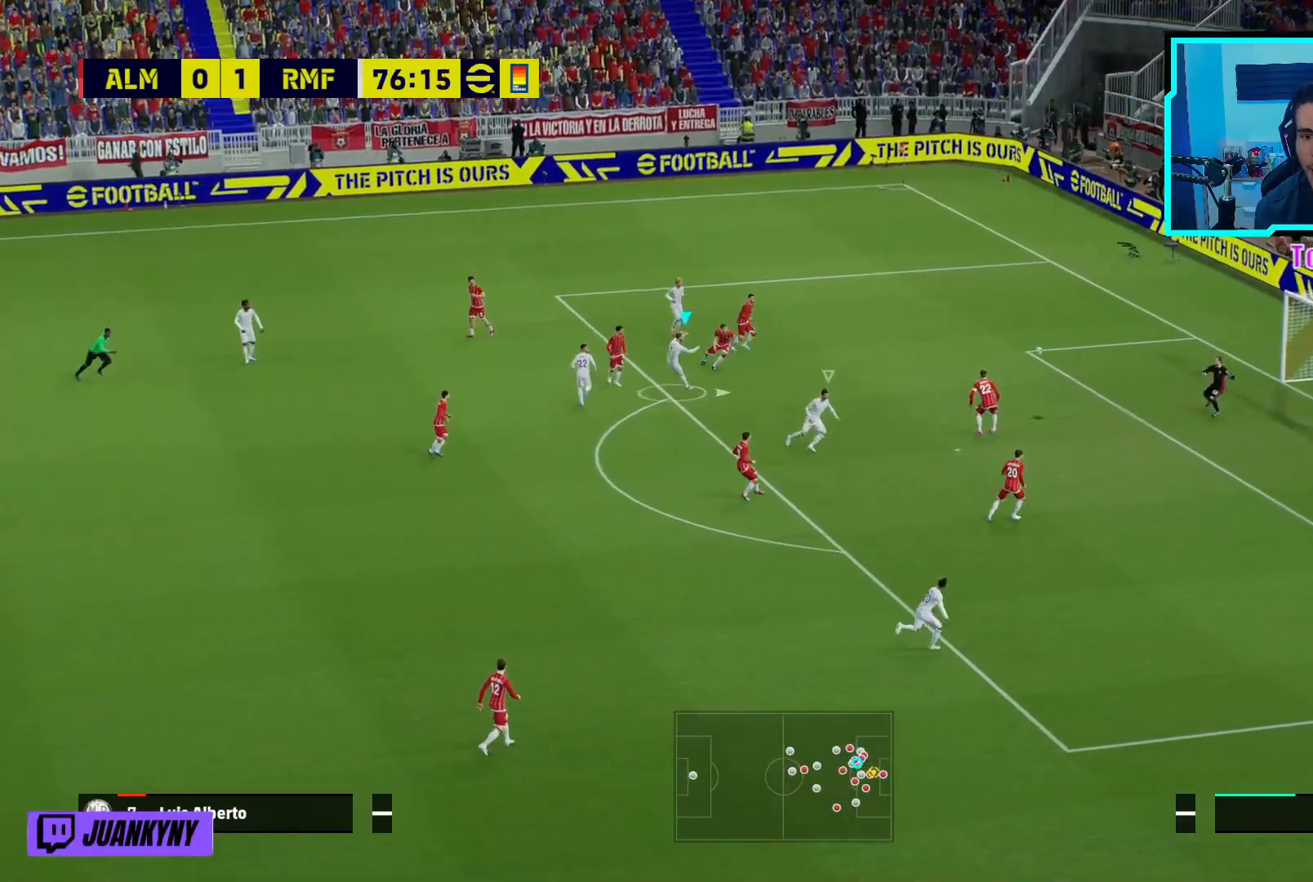
Gameplay with a controller (PlayStation layout); each line is a JSON object with the inputs held at the frame after it. "events" lists button and stick changes between this image and that frame as [ms after this image, input, new state], when the widget could be followed in between. Not read: right_stick.
{"buttons": ["L3"], "left_stick": "right", "events": []}
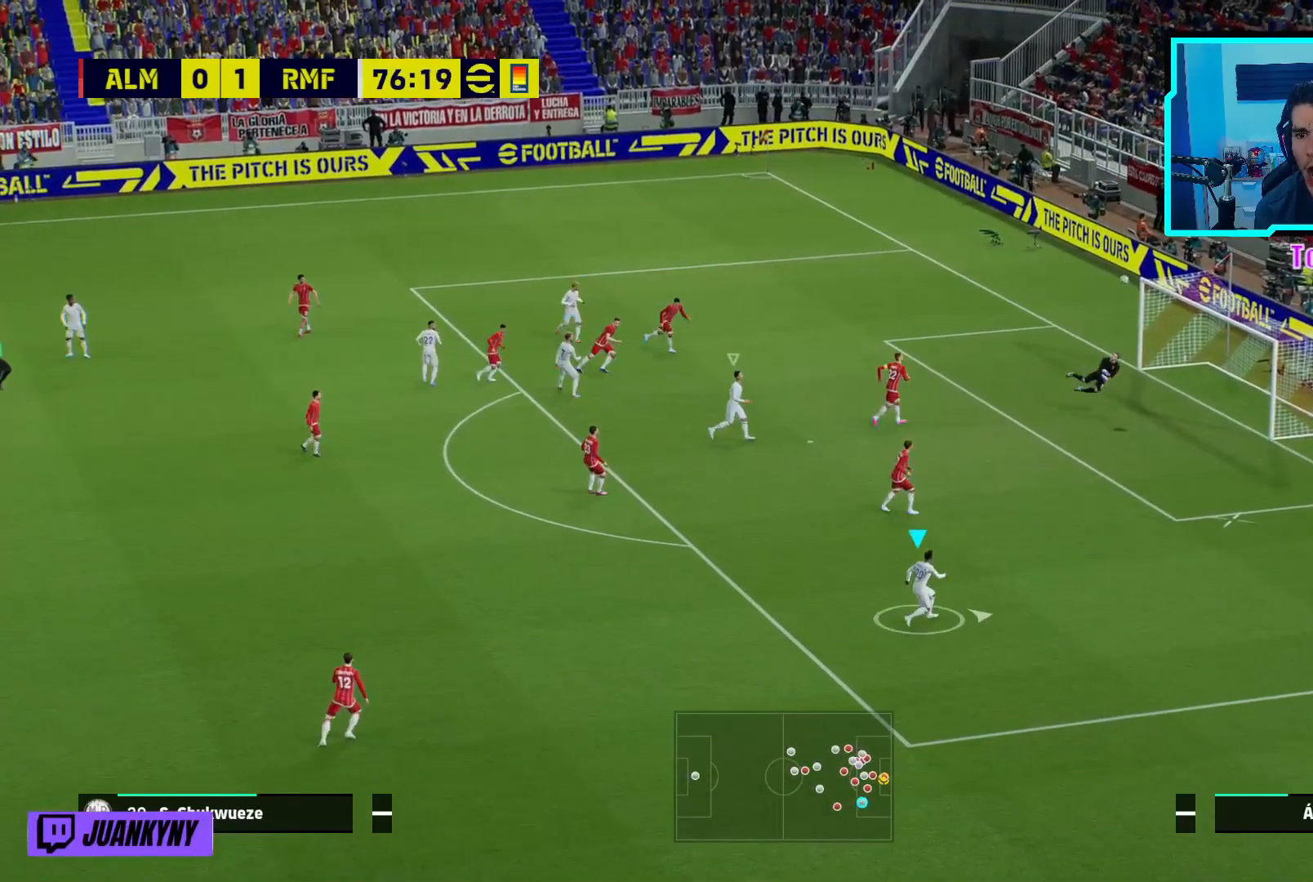
{"buttons": ["R2"], "left_stick": "up-right", "events": [[100, "L3", "up"], [183, "R2", "down"], [450, "left_stick", "up-right"]]}
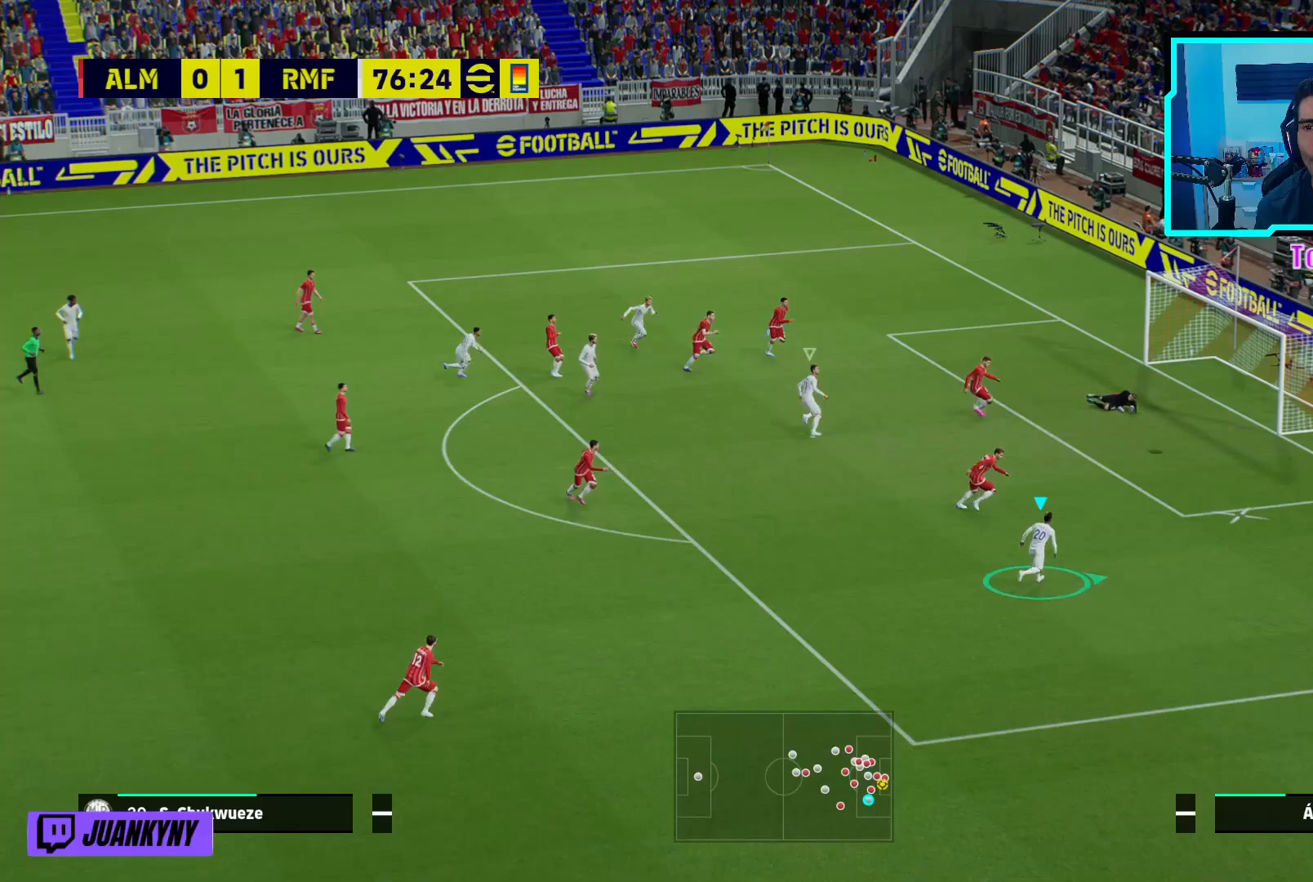
{"buttons": ["CROSS"], "left_stick": "left", "events": [[383, "CROSS", "down"], [400, "R2", "up"], [500, "left_stick", "left"]]}
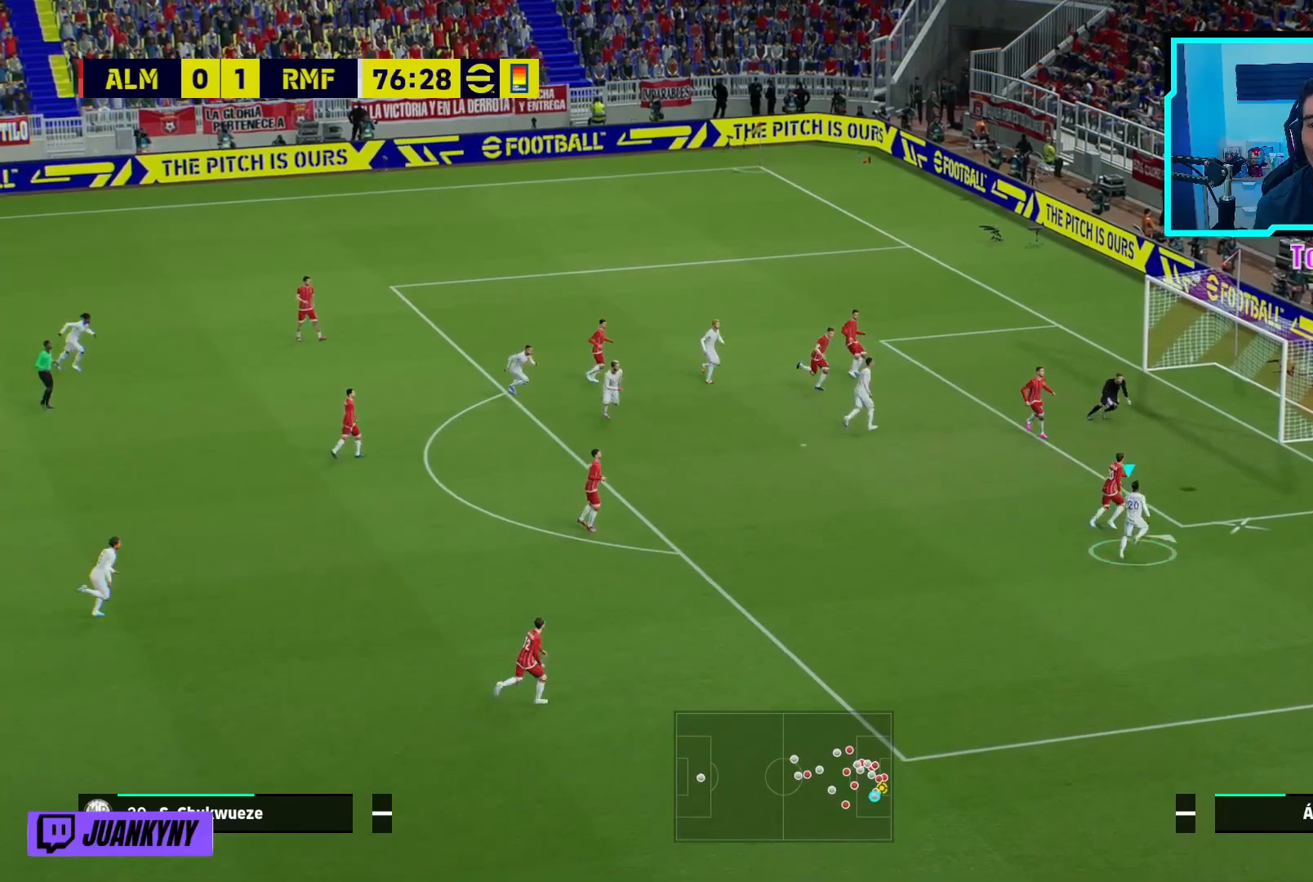
{"buttons": [], "left_stick": "left", "events": [[83, "CROSS", "up"]]}
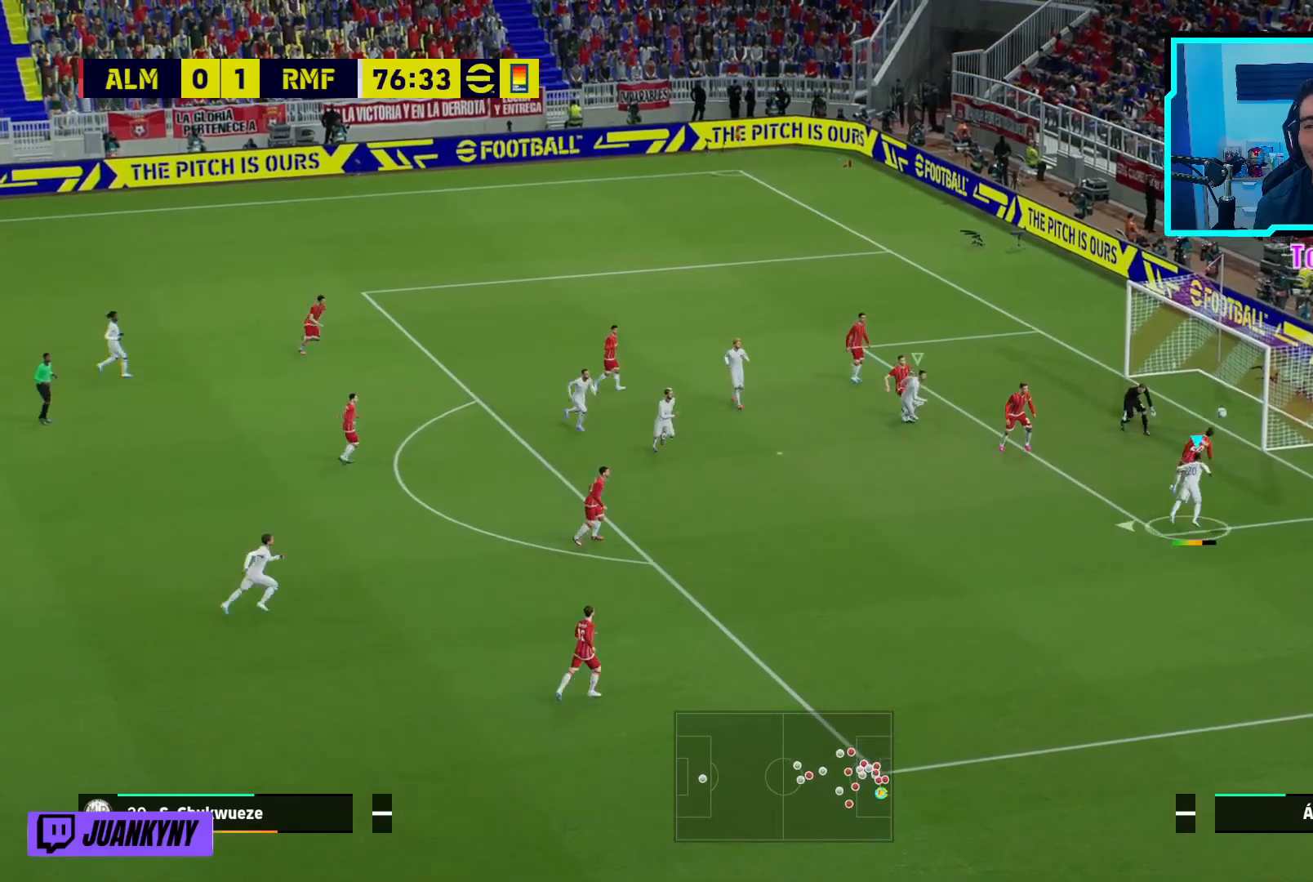
{"buttons": [], "left_stick": "center", "events": [[250, "left_stick", "center"]]}
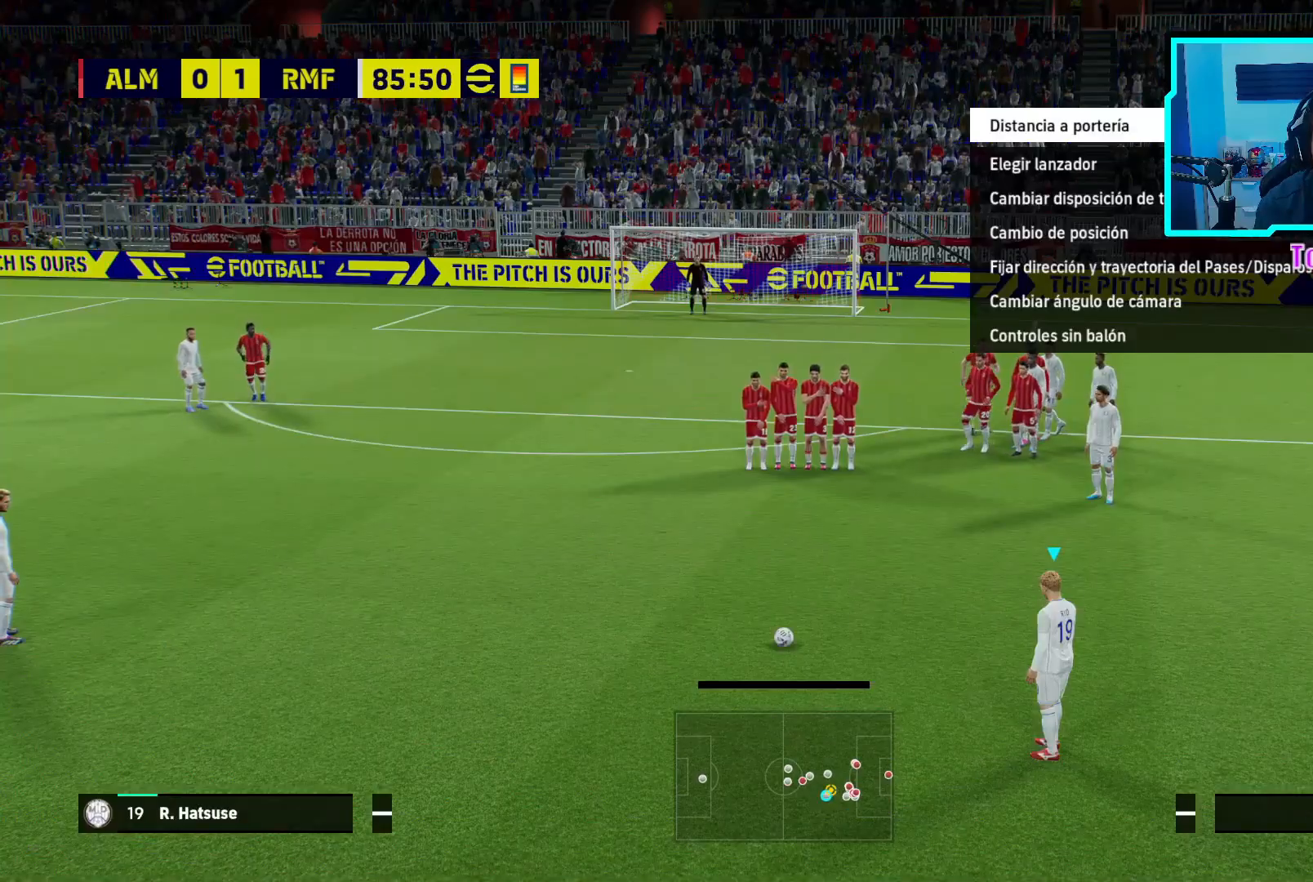
{"buttons": [], "left_stick": "center", "events": []}
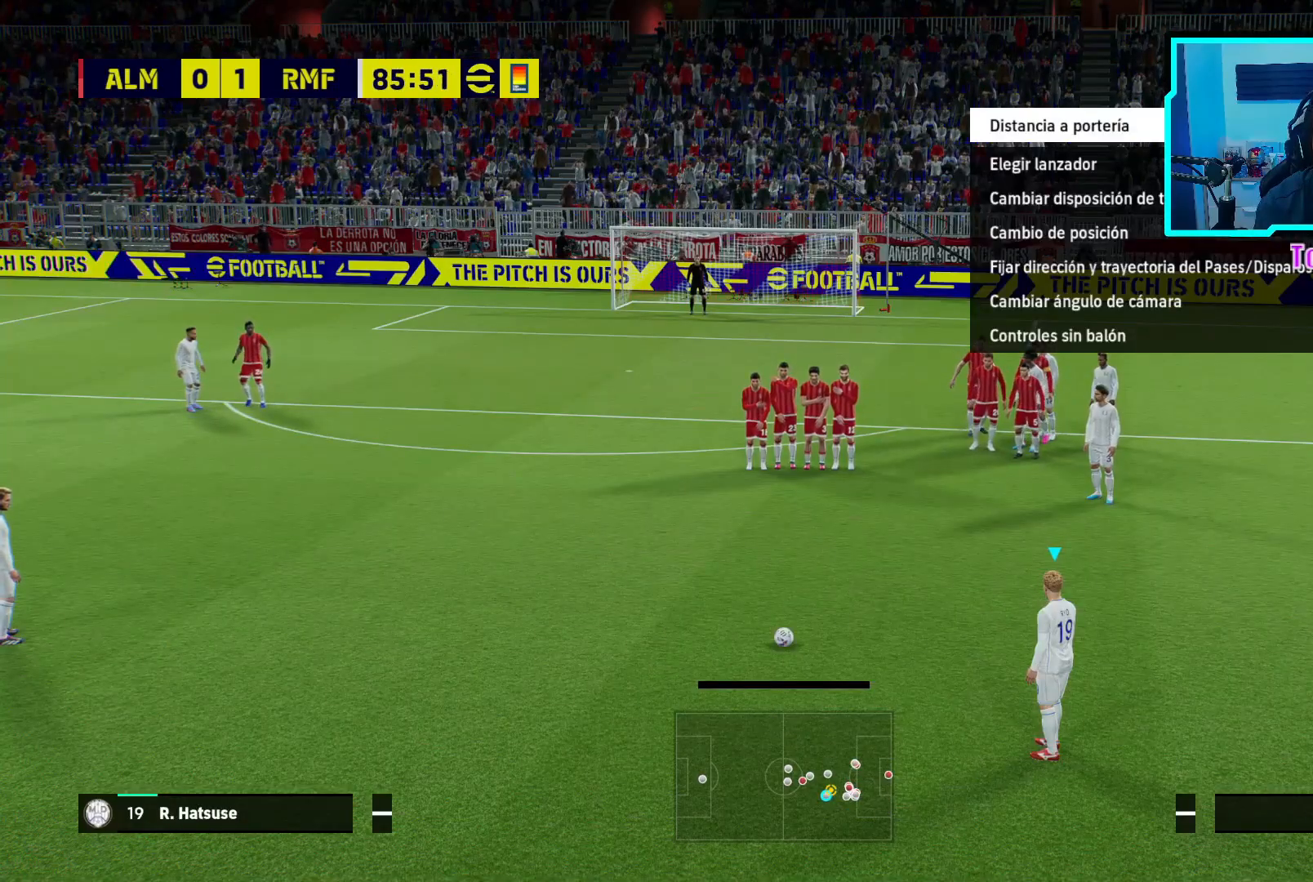
{"buttons": [], "left_stick": "center", "events": []}
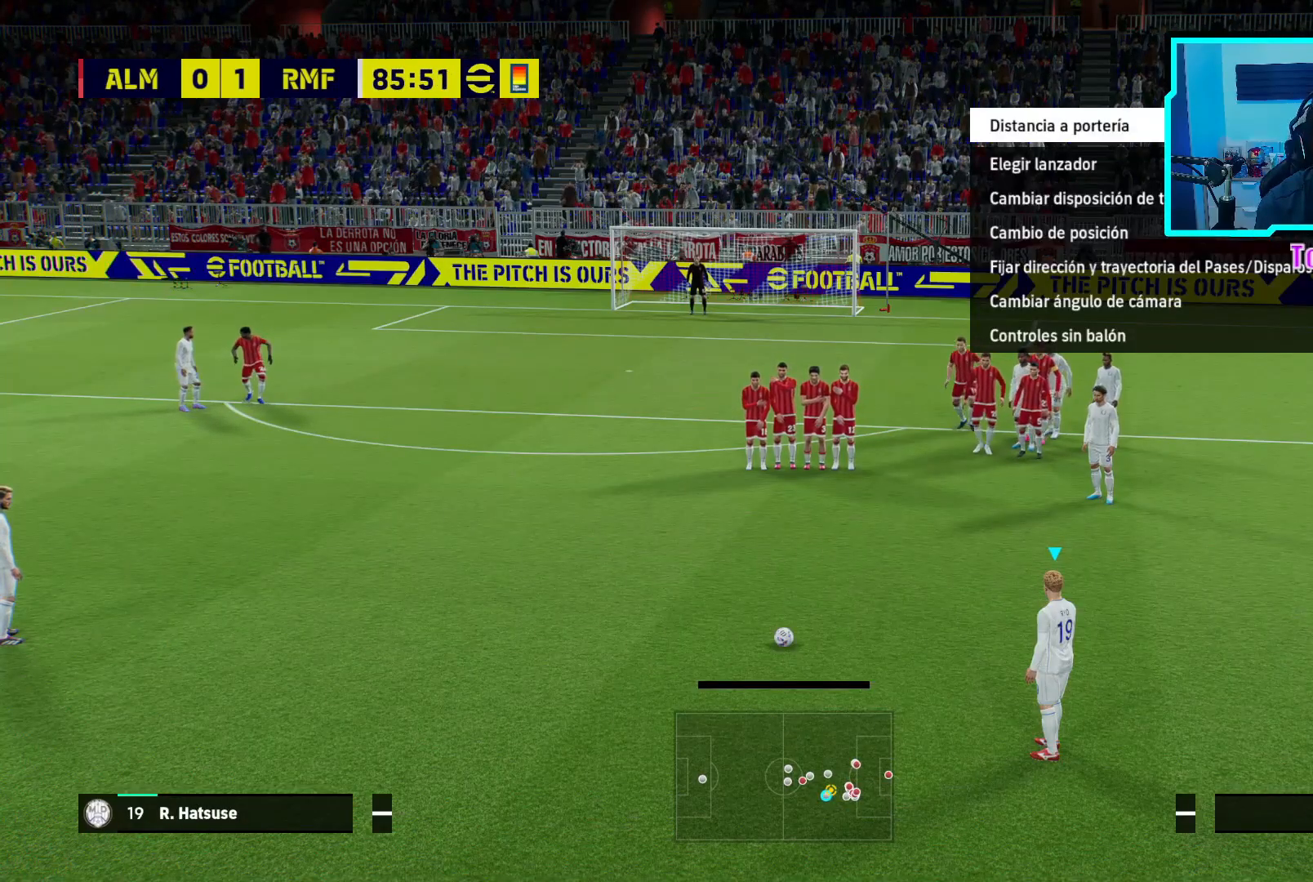
{"buttons": ["CIRCLE"], "left_stick": "center", "events": [[367, "CIRCLE", "down"]]}
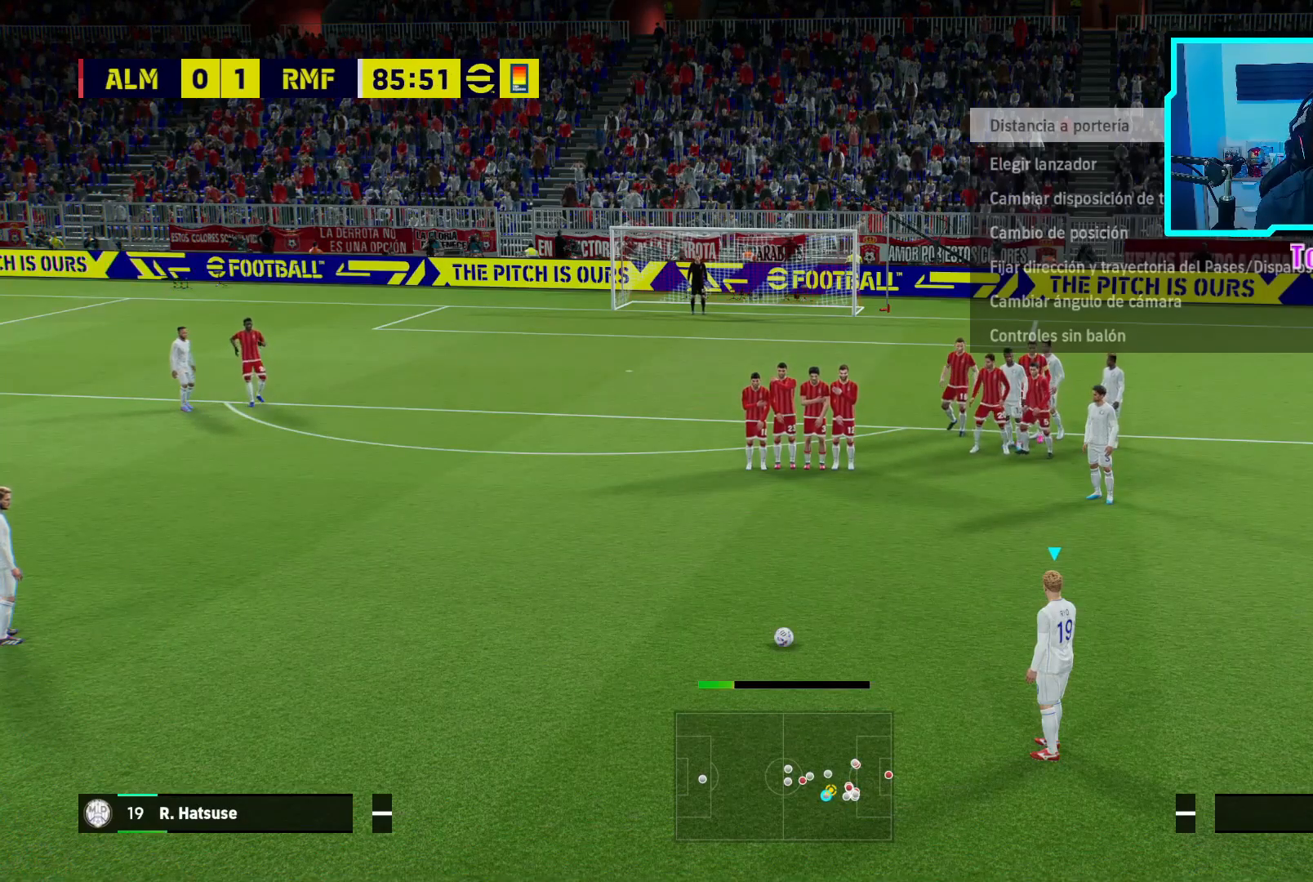
{"buttons": [], "left_stick": "center", "events": [[67, "CIRCLE", "up"]]}
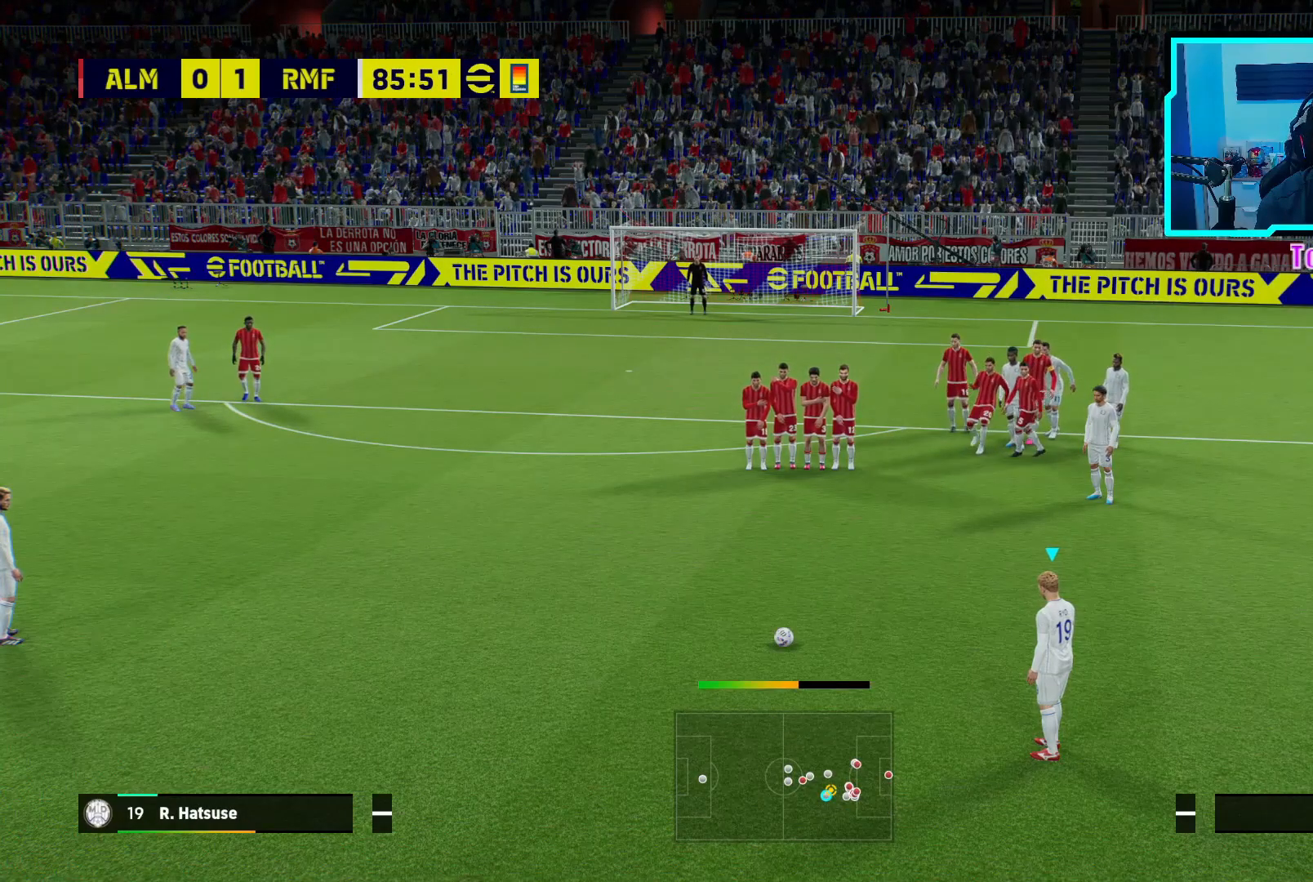
{"buttons": [], "left_stick": "center", "events": []}
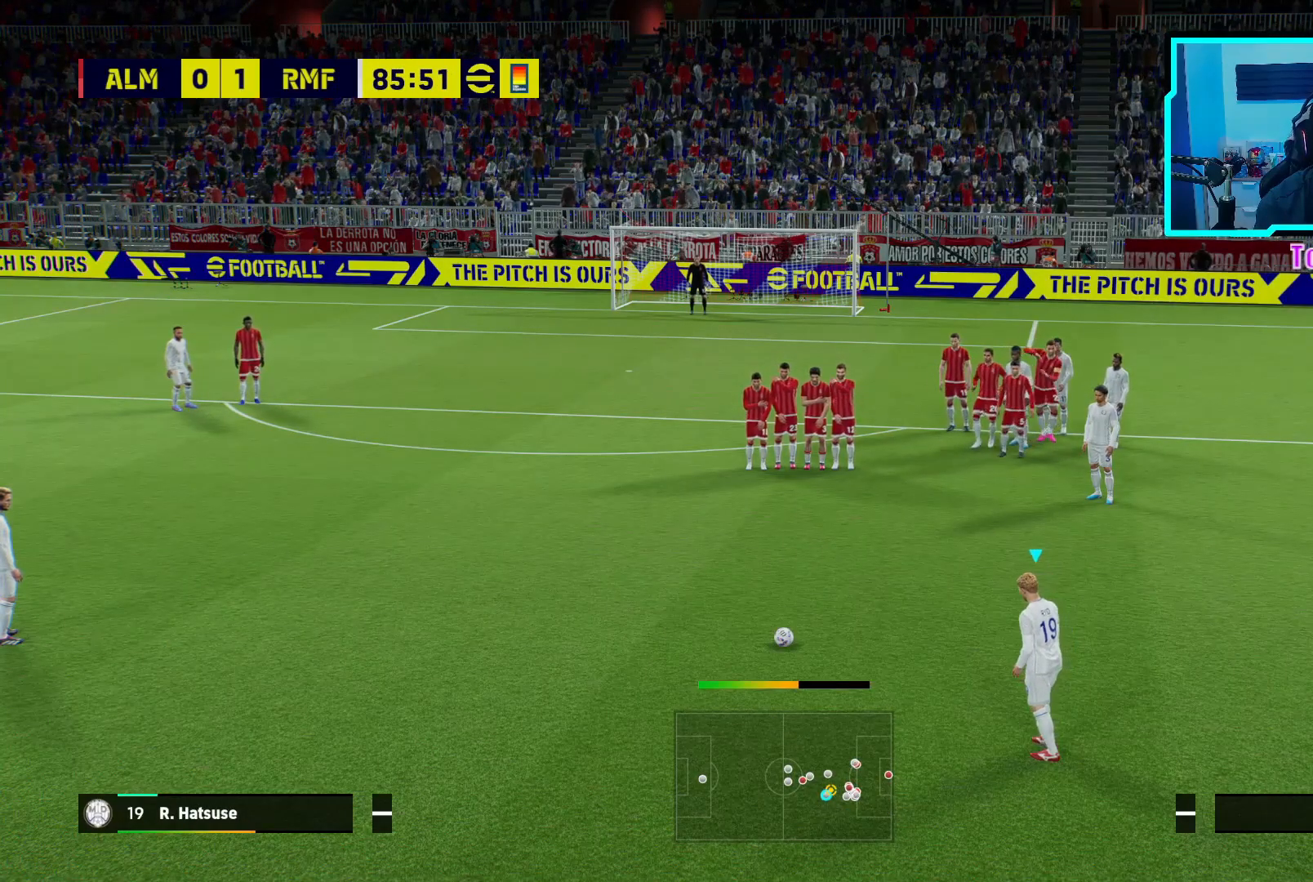
{"buttons": [], "left_stick": "center", "events": []}
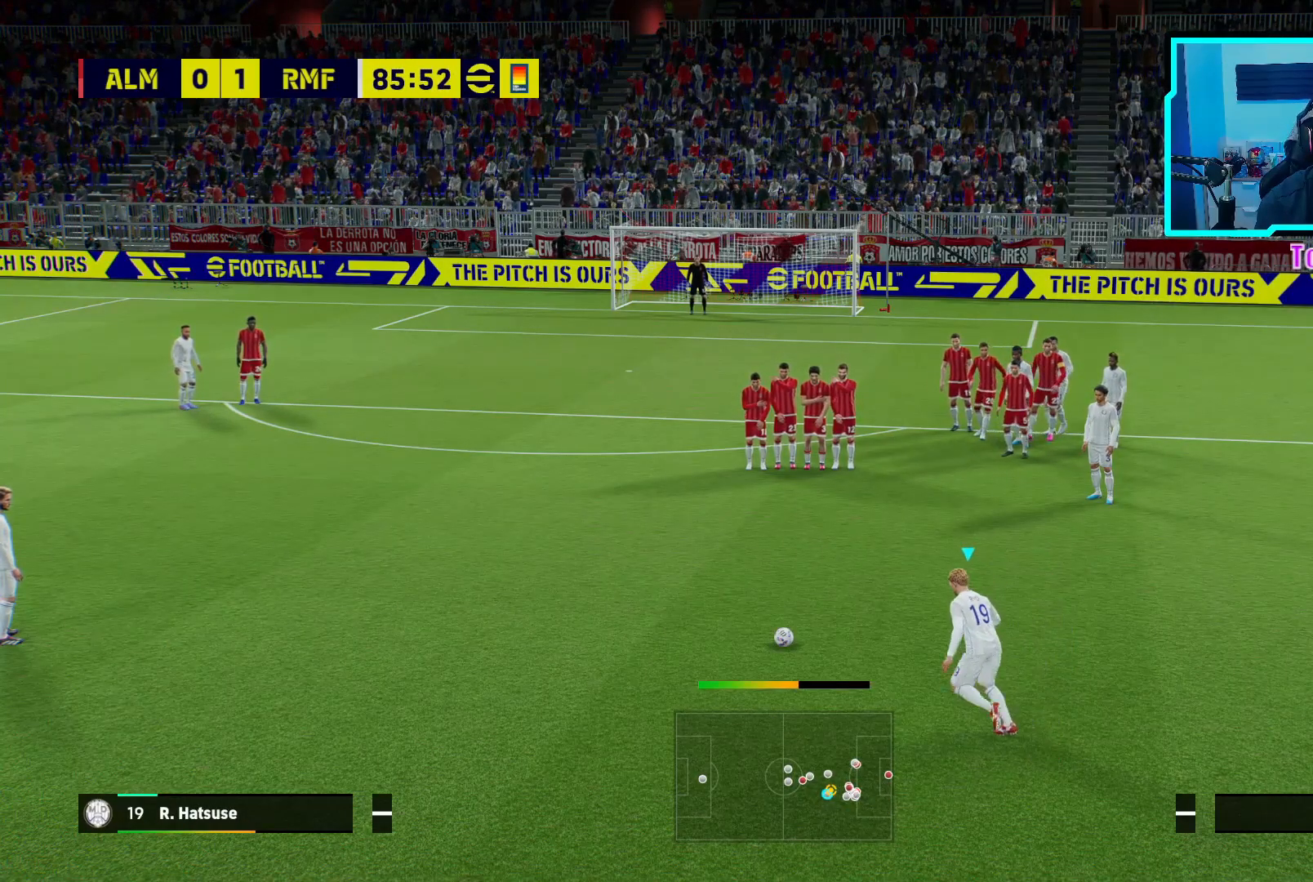
{"buttons": [], "left_stick": "center", "events": []}
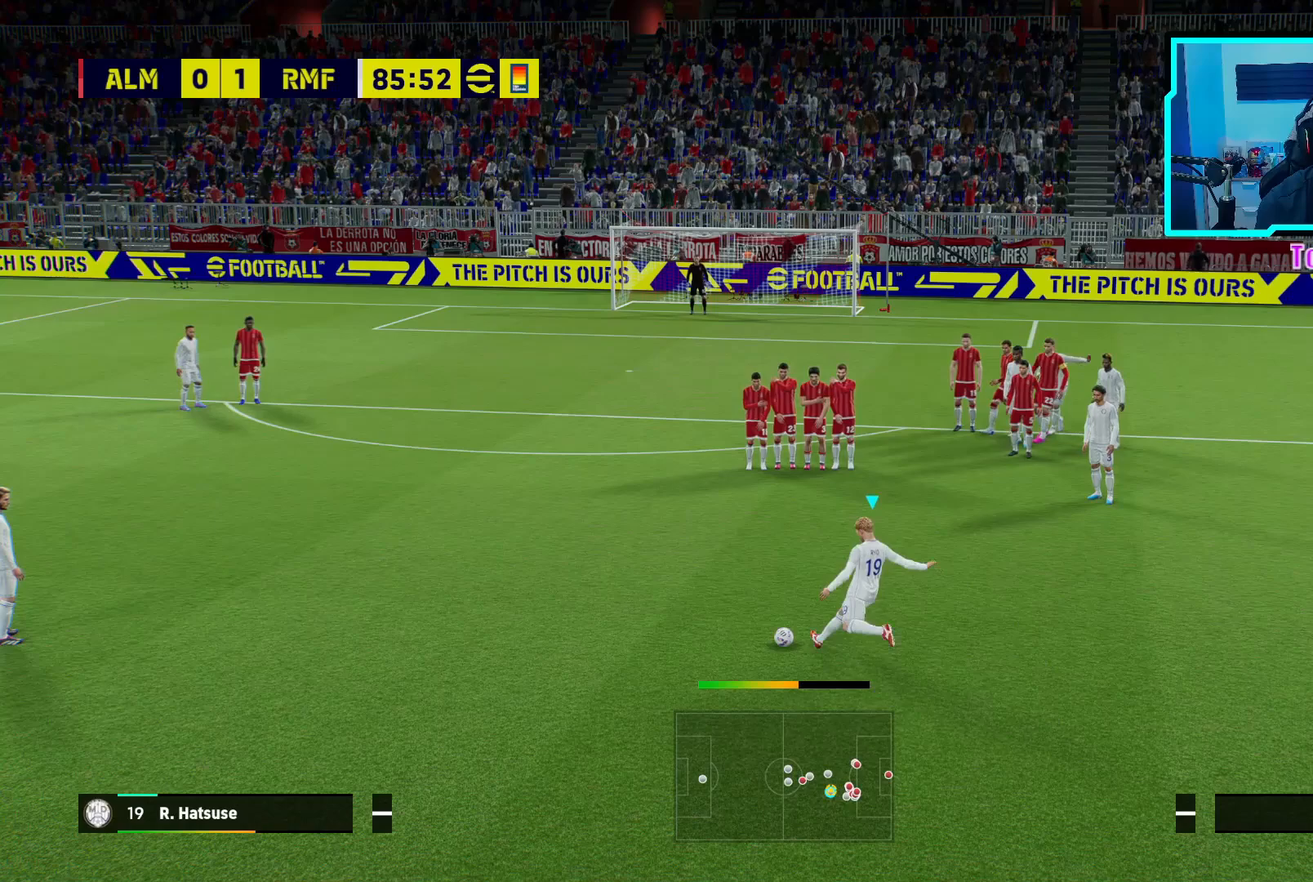
{"buttons": [], "left_stick": "center", "events": []}
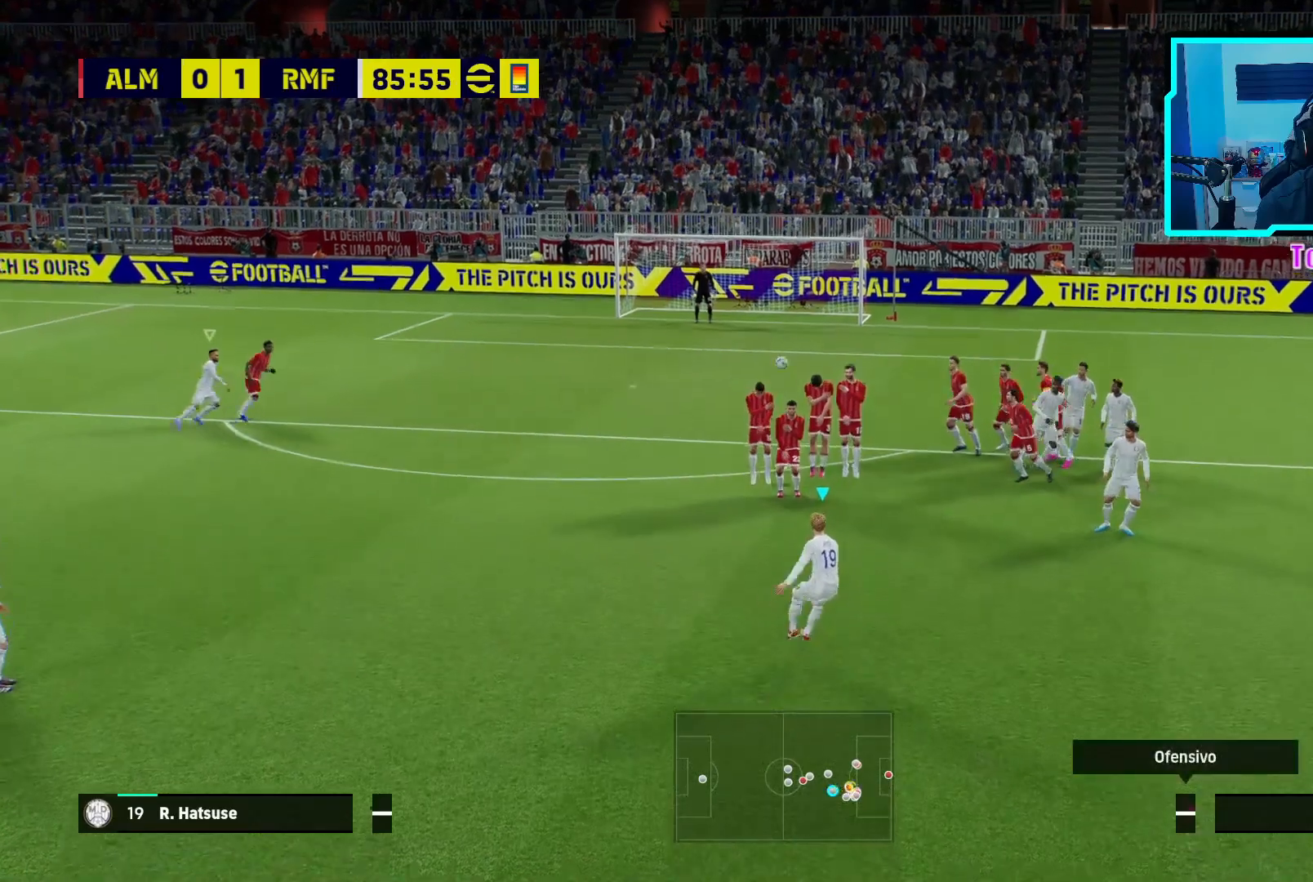
{"buttons": [], "left_stick": "center", "events": []}
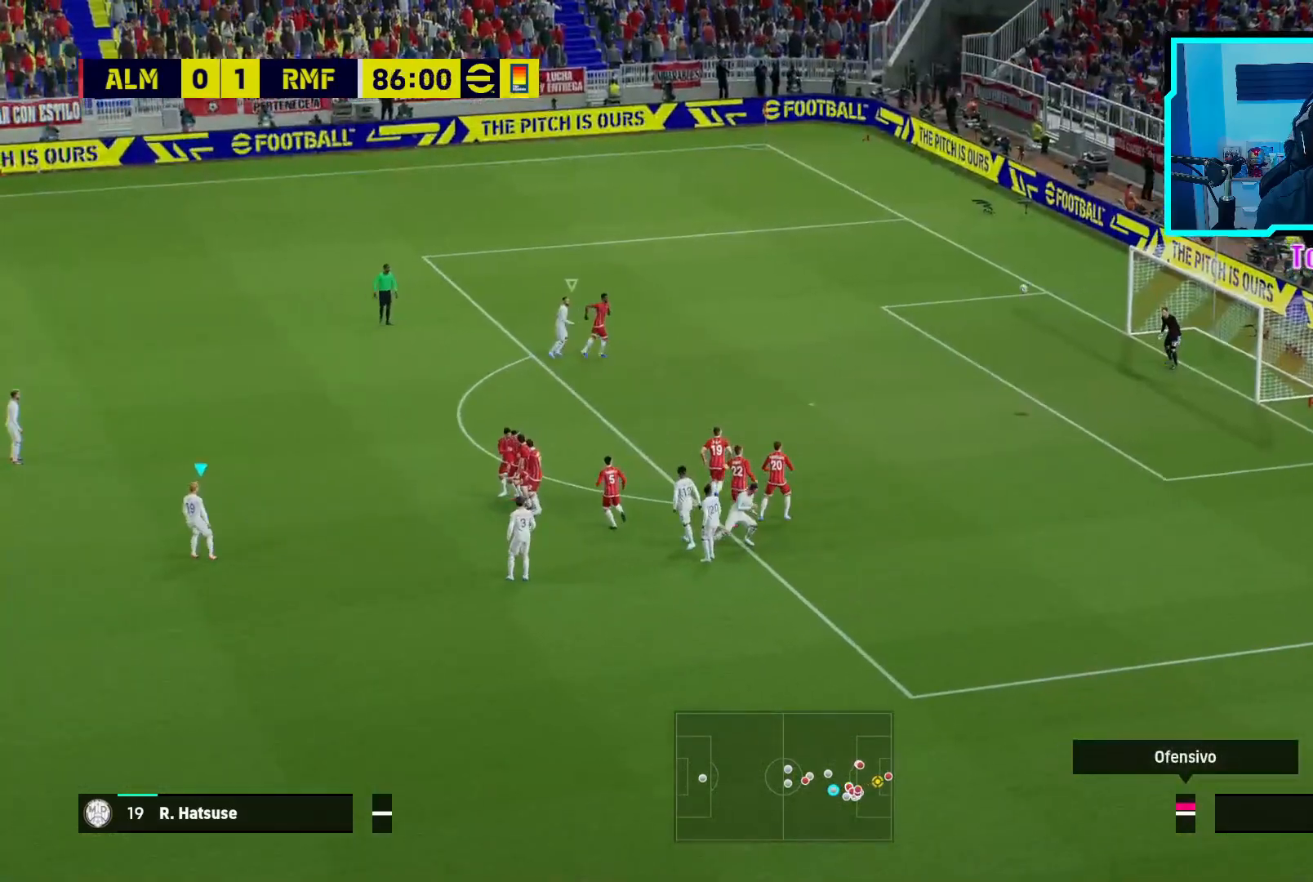
{"buttons": [], "left_stick": "center", "events": []}
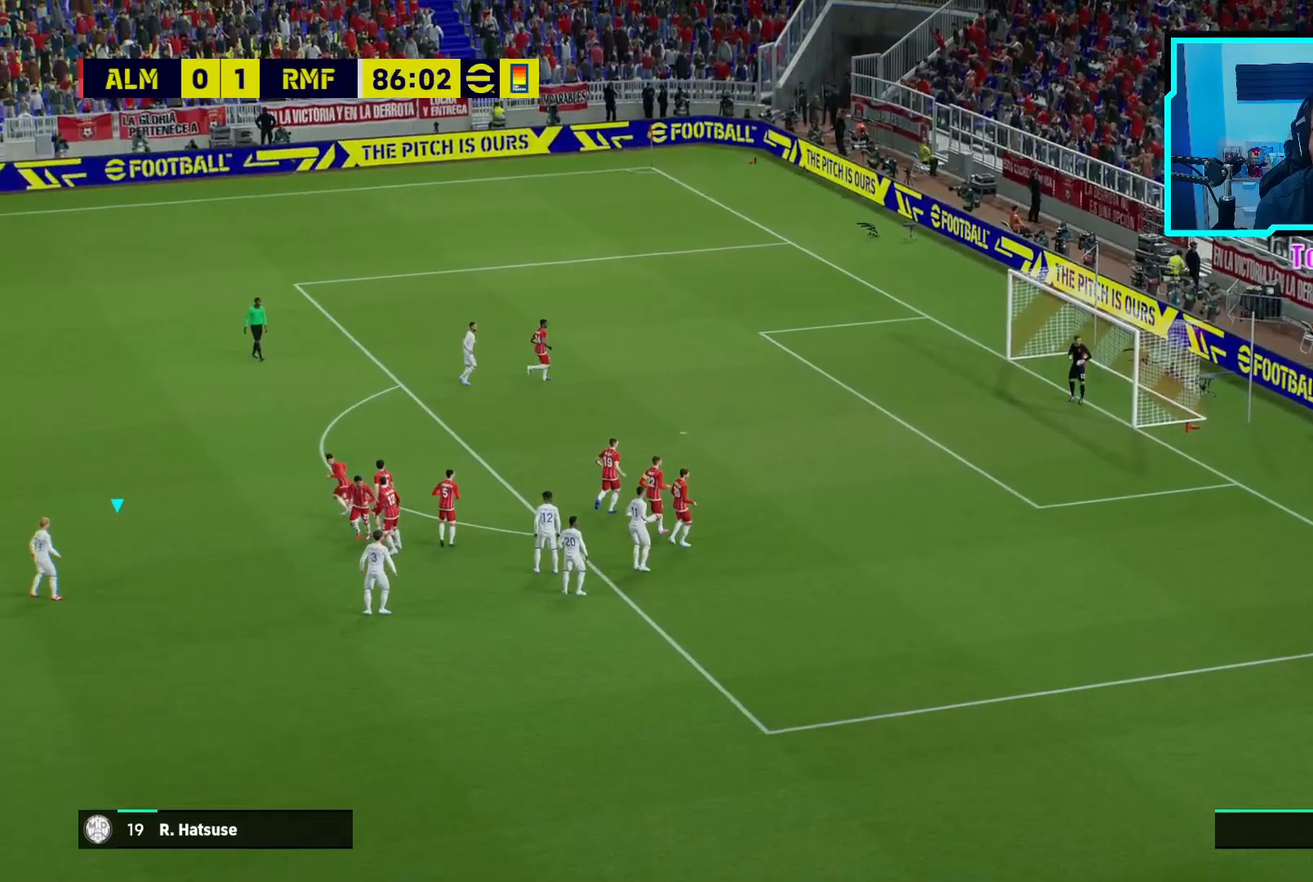
{"buttons": [], "left_stick": "center", "events": []}
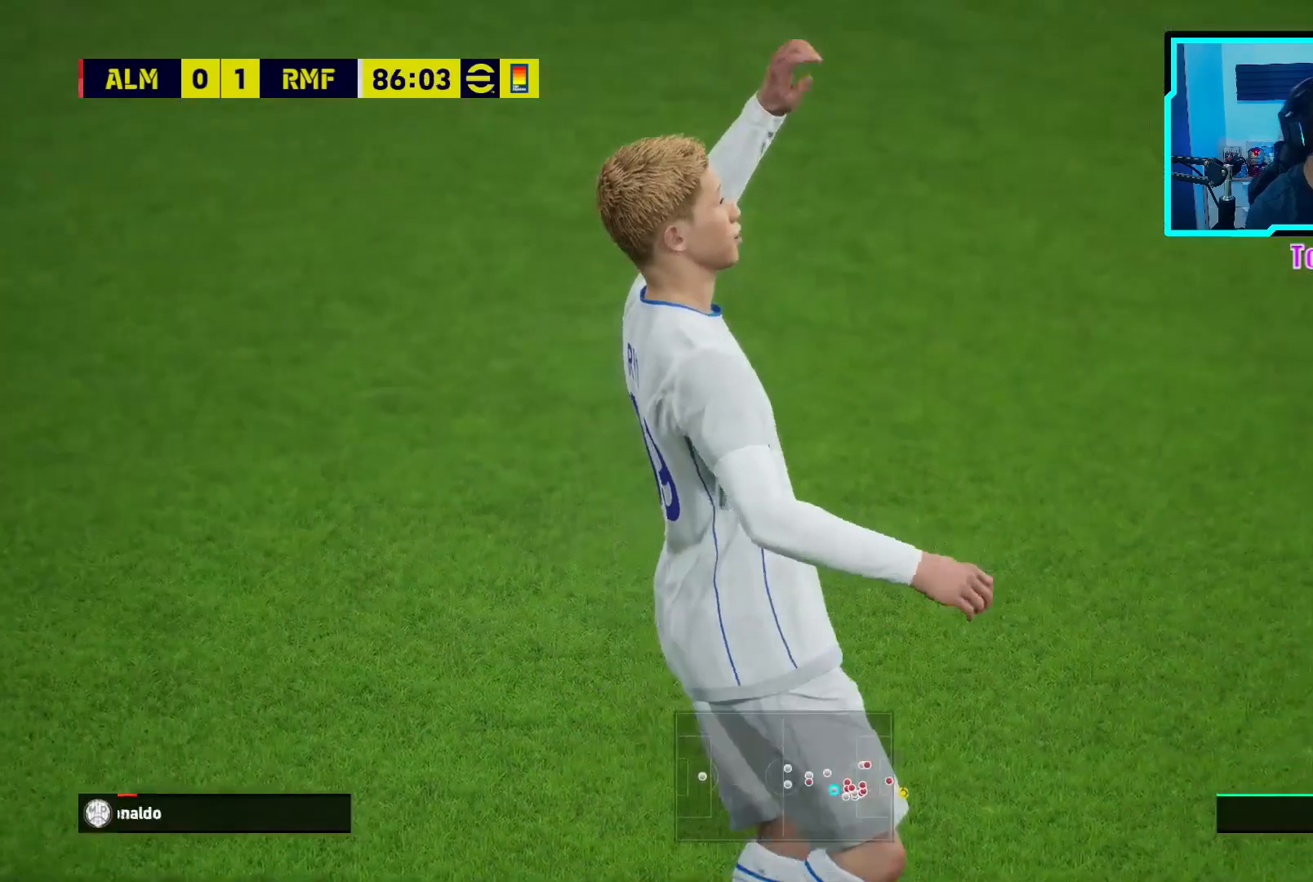
{"buttons": [], "left_stick": "center", "events": []}
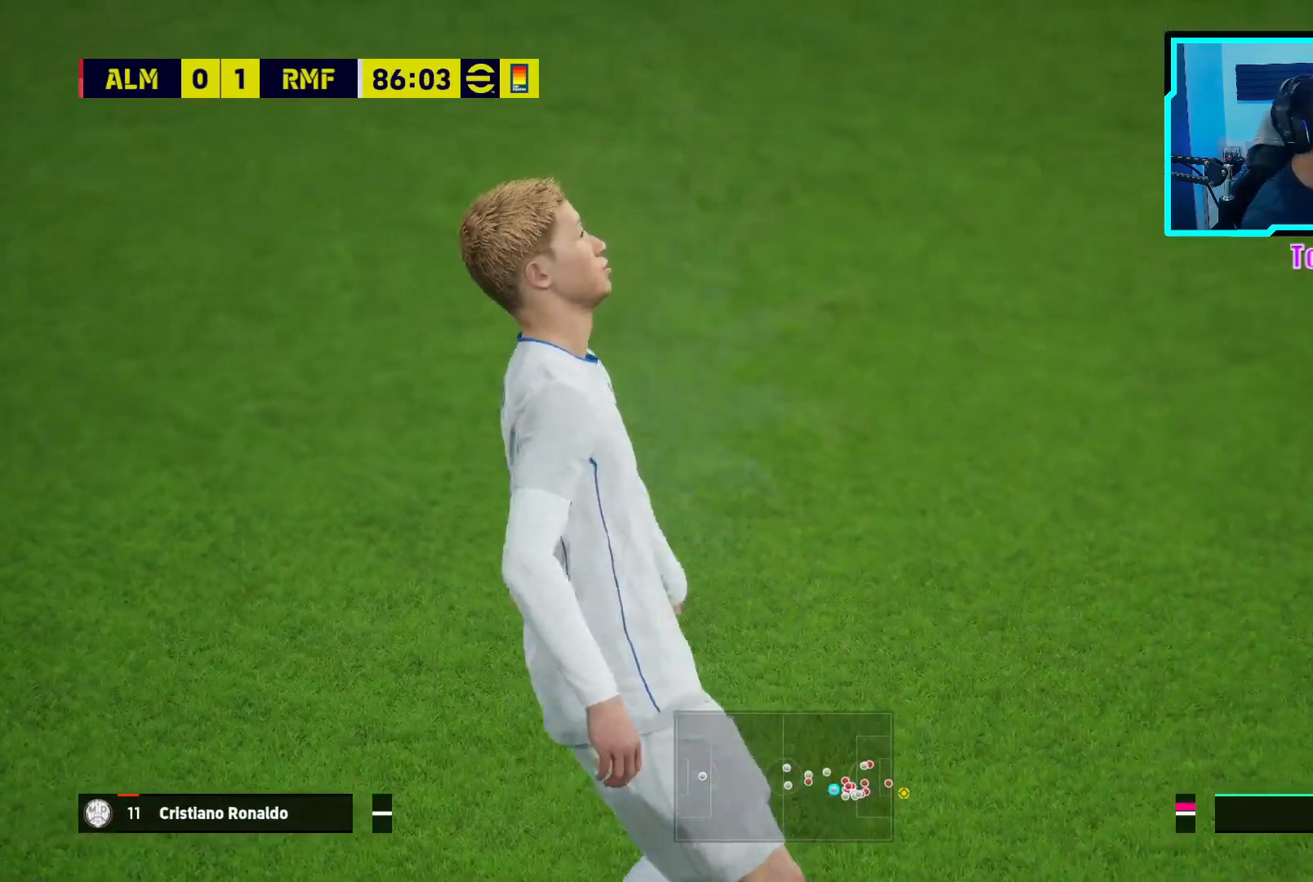
{"buttons": ["CROSS", "R2"], "left_stick": "down", "events": [[183, "CROSS", "down"], [183, "R2", "down"], [183, "left_stick", "down"]]}
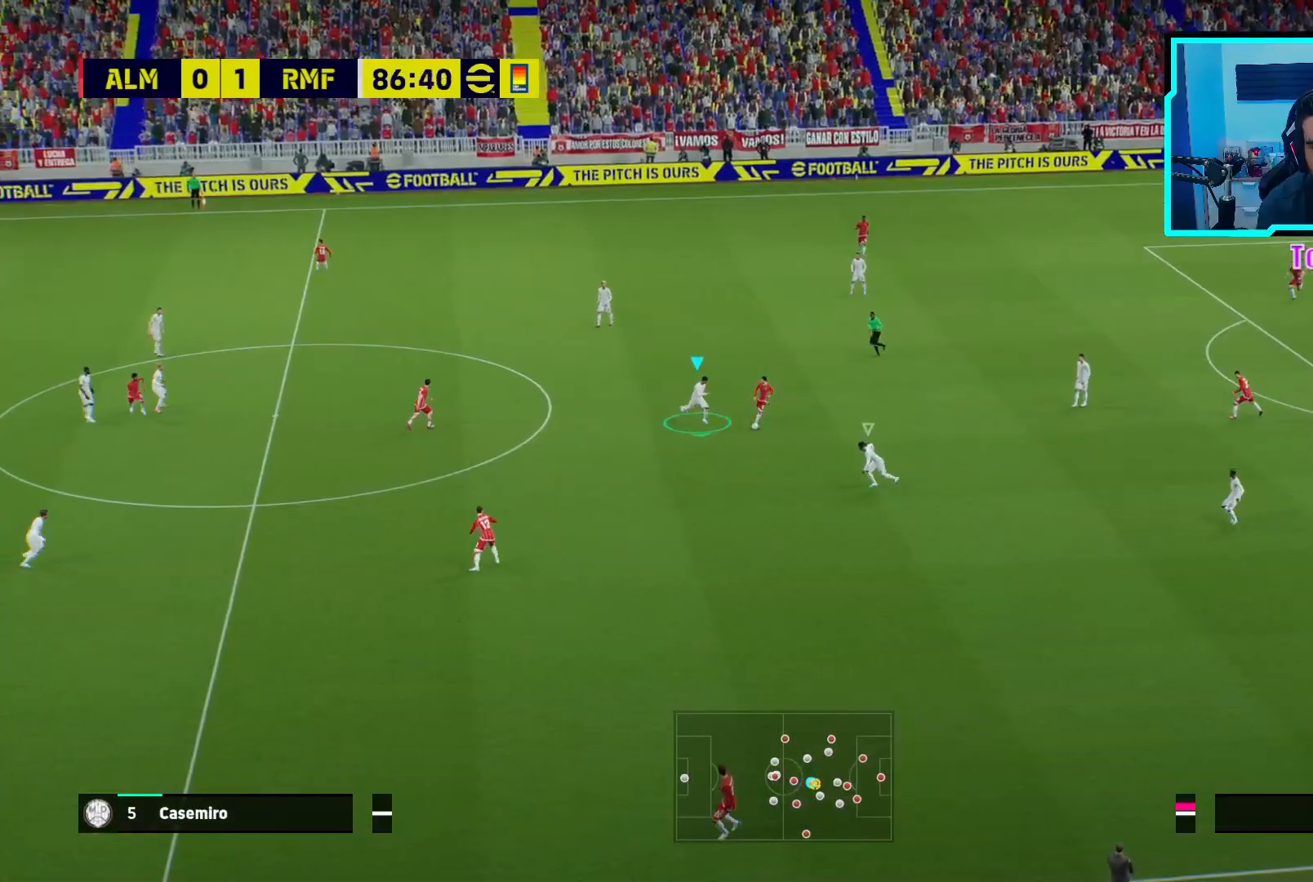
{"buttons": ["CROSS", "R2"], "left_stick": "down-right", "events": [[17, "left_stick", "down-right"], [183, "L3", "down"], [450, "L3", "up"]]}
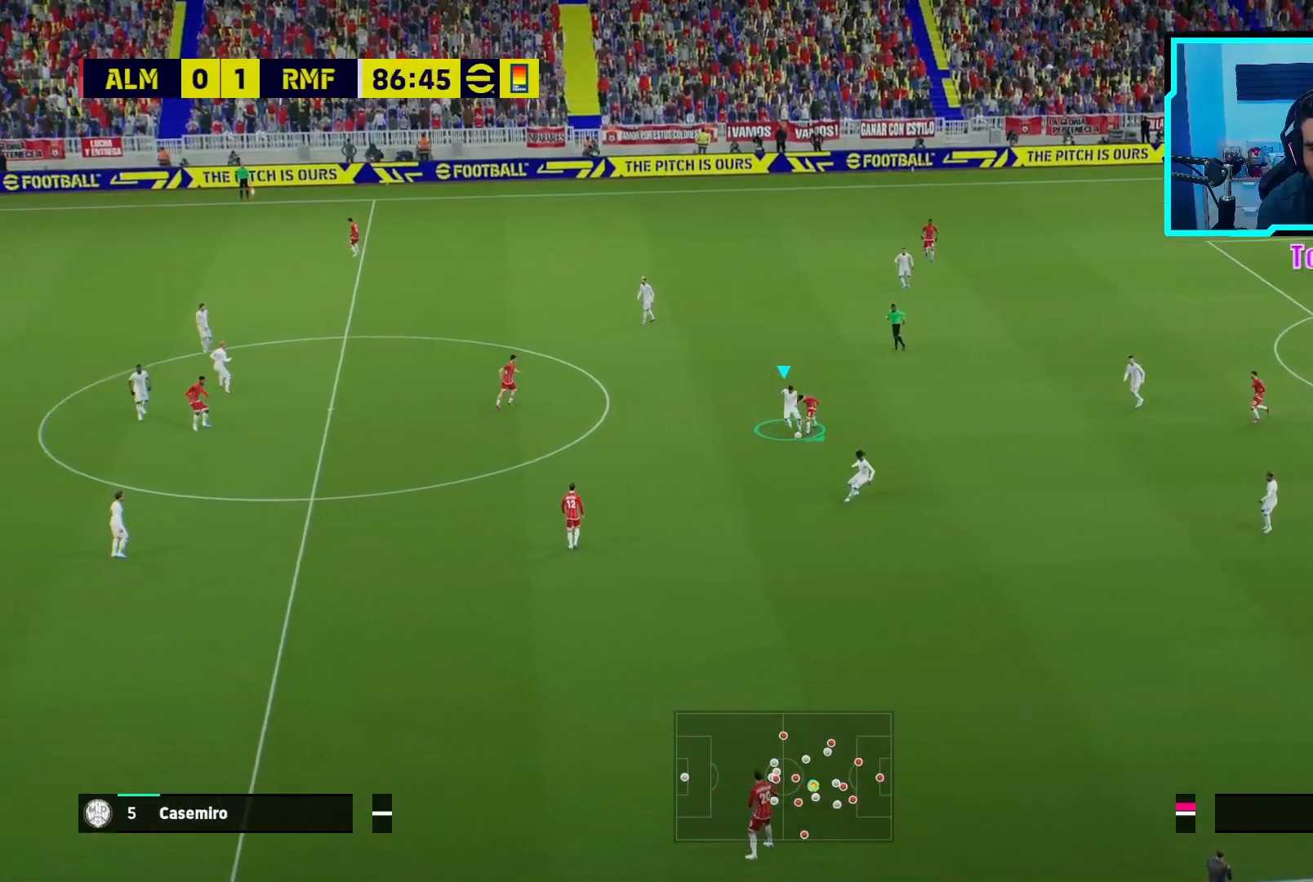
{"buttons": ["CROSS"], "left_stick": "right", "events": [[250, "CROSS", "up"], [350, "R2", "up"], [400, "left_stick", "right"], [450, "CROSS", "down"]]}
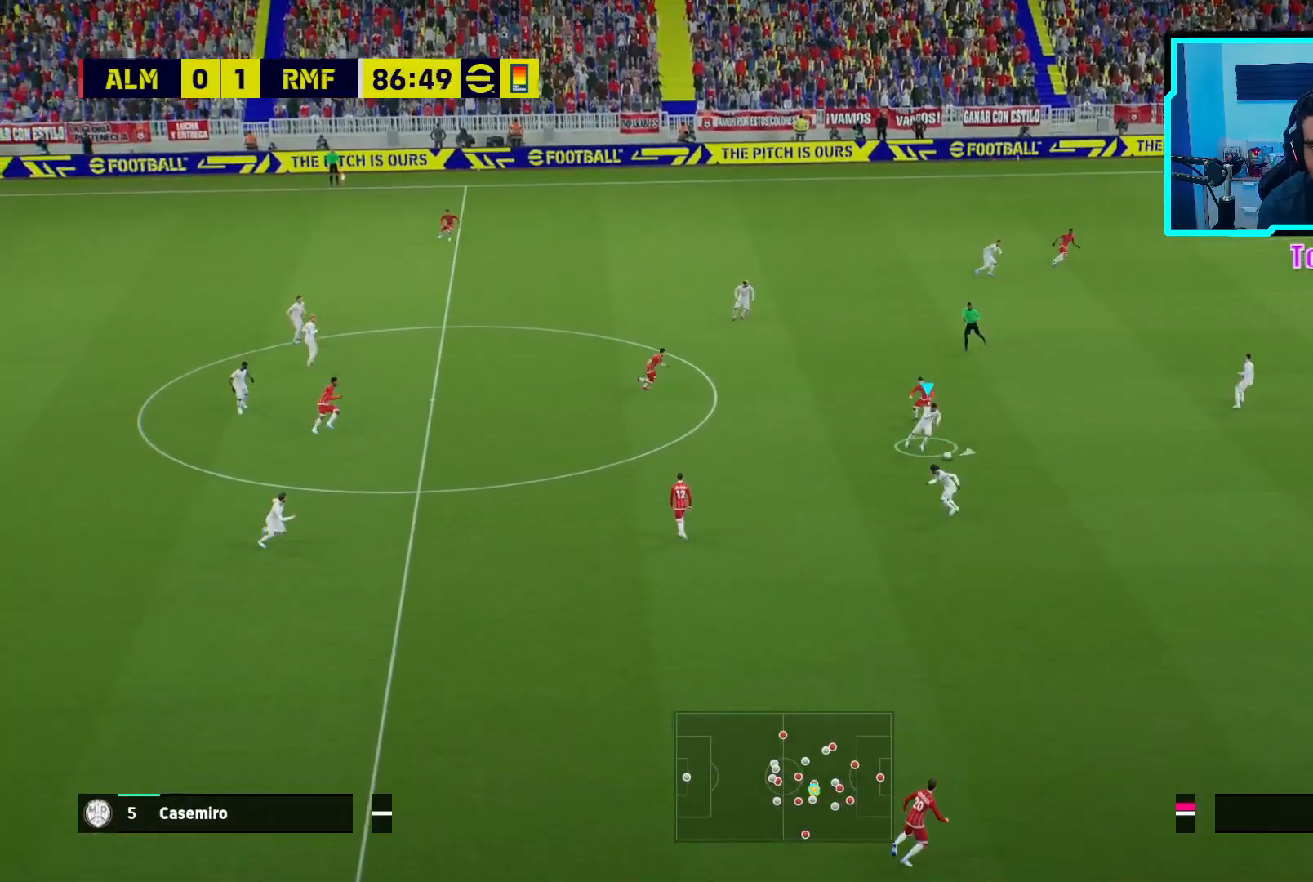
{"buttons": [], "left_stick": "up-right", "events": [[83, "CROSS", "up"], [133, "left_stick", "up-right"]]}
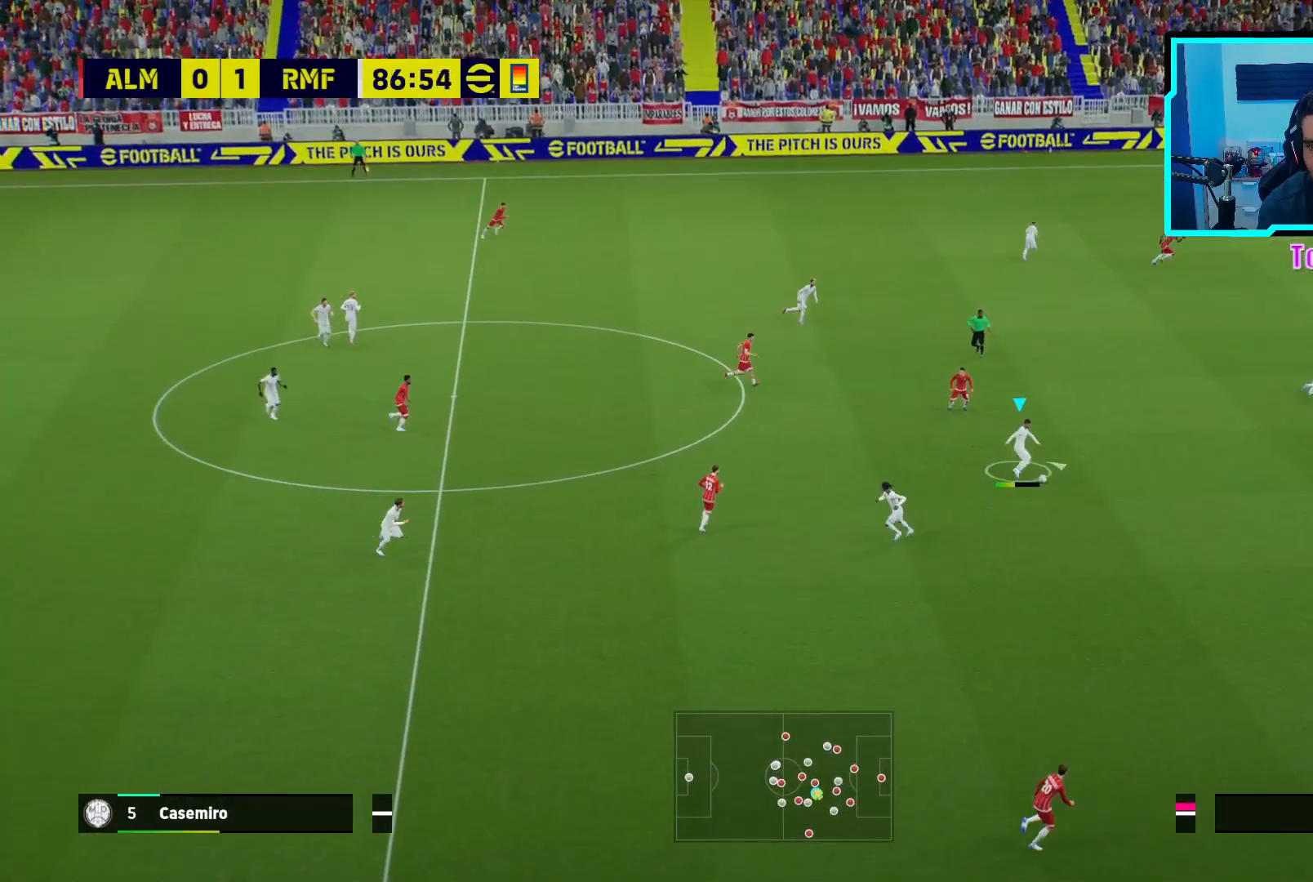
{"buttons": [], "left_stick": "right", "events": [[450, "left_stick", "right"]]}
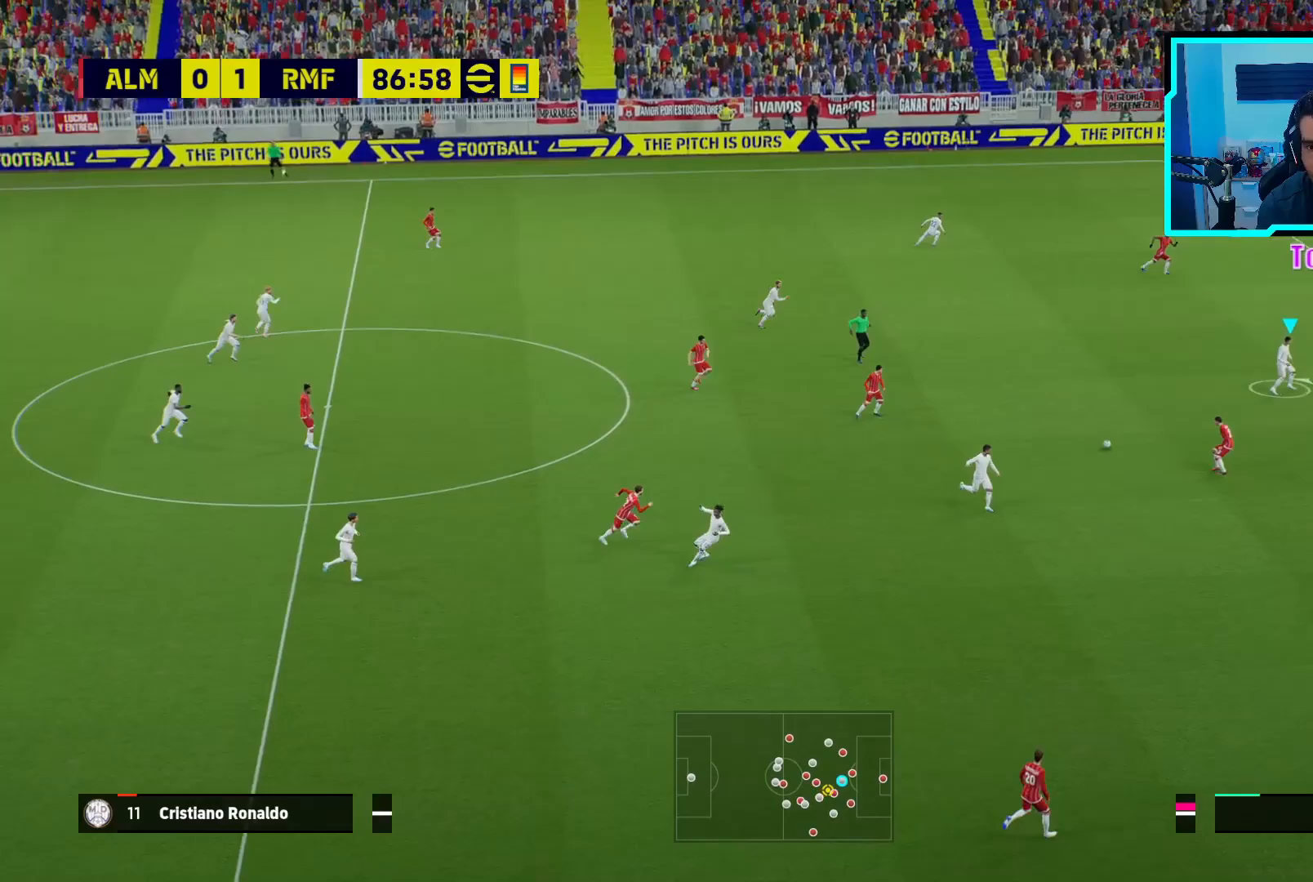
{"buttons": [], "left_stick": "up-left", "events": [[67, "left_stick", "down-right"], [333, "left_stick", "down-left"], [467, "left_stick", "up-left"]]}
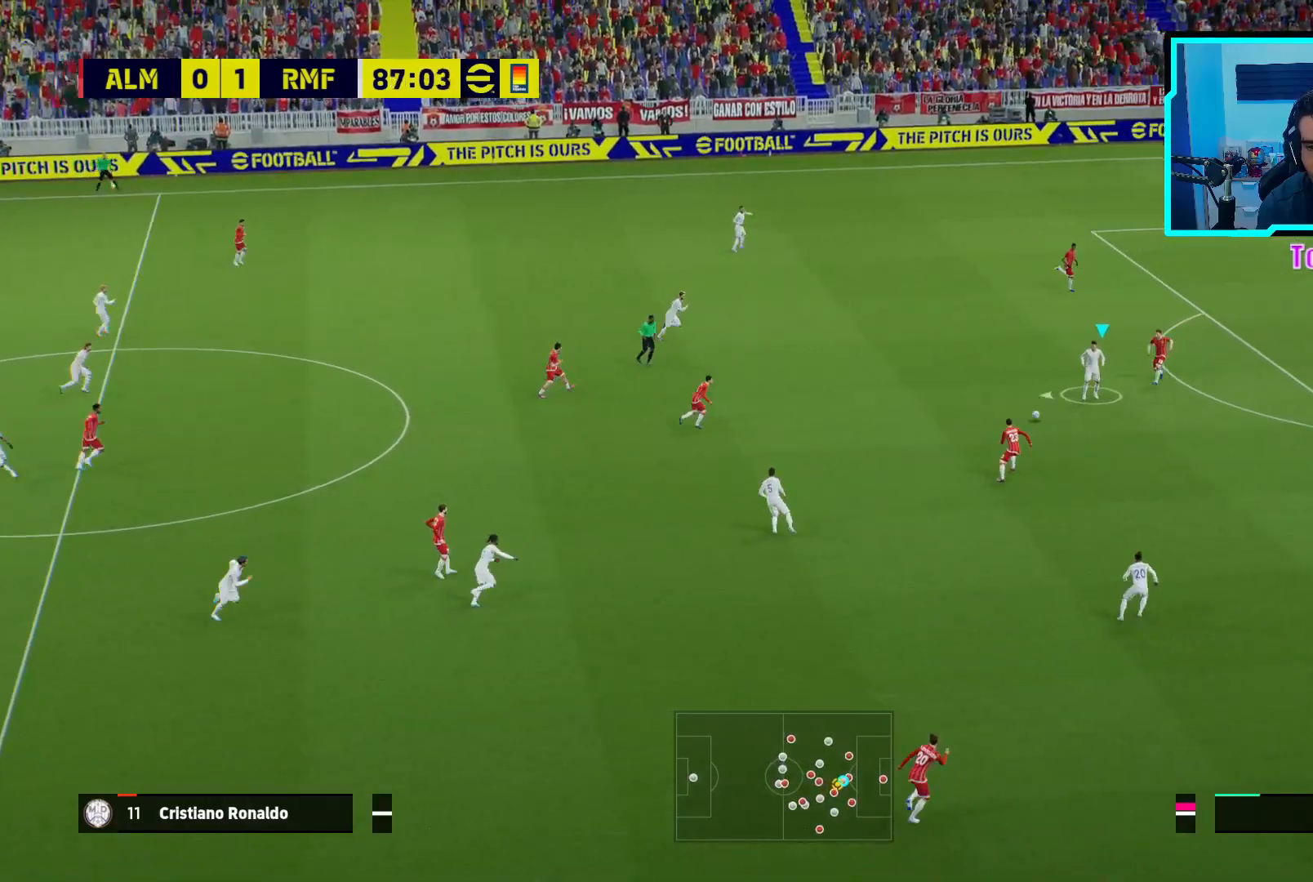
{"buttons": [], "left_stick": "up", "events": [[433, "left_stick", "up"]]}
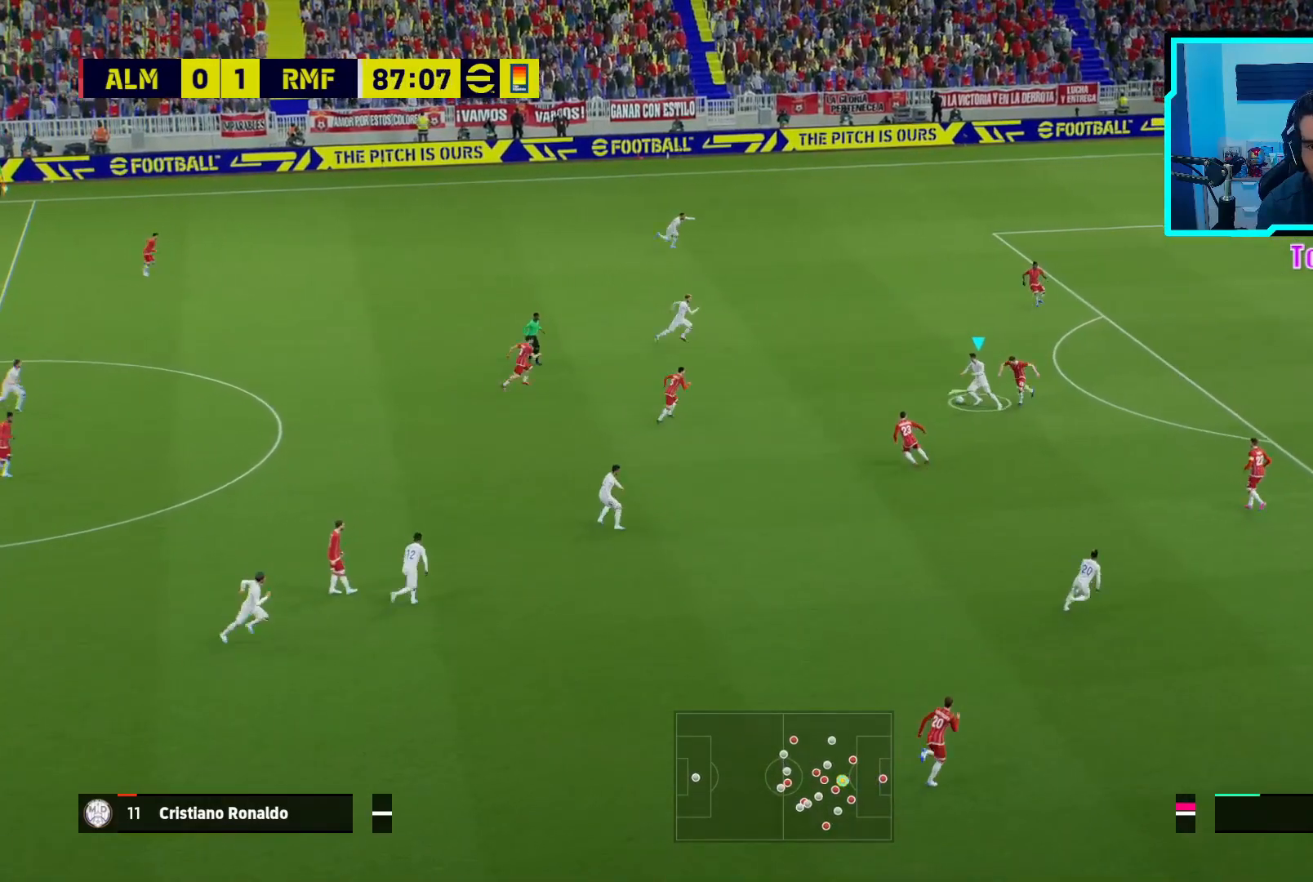
{"buttons": ["R2"], "left_stick": "up-right", "events": [[117, "R2", "down"], [283, "left_stick", "up-right"]]}
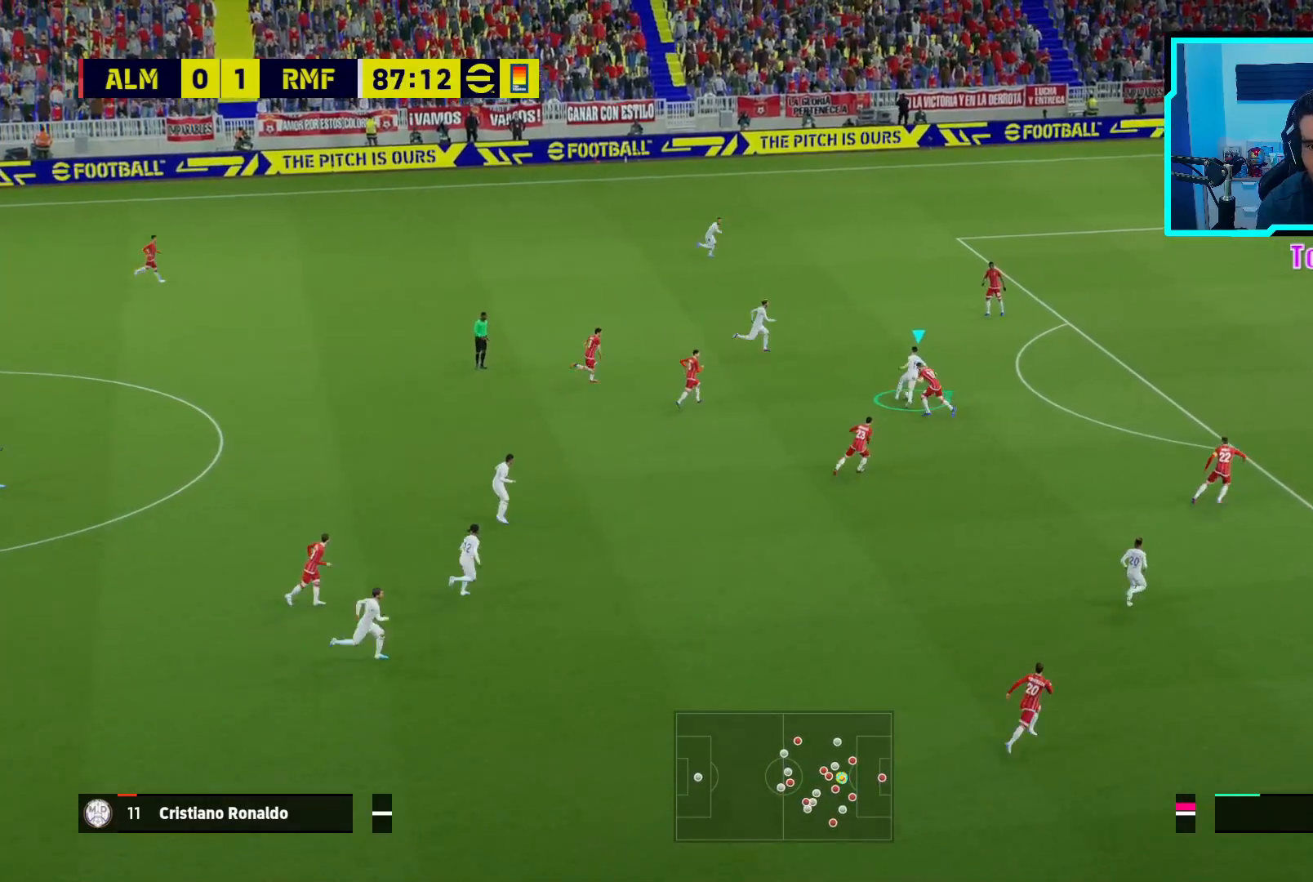
{"buttons": ["R2"], "left_stick": "right", "events": [[17, "left_stick", "right"]]}
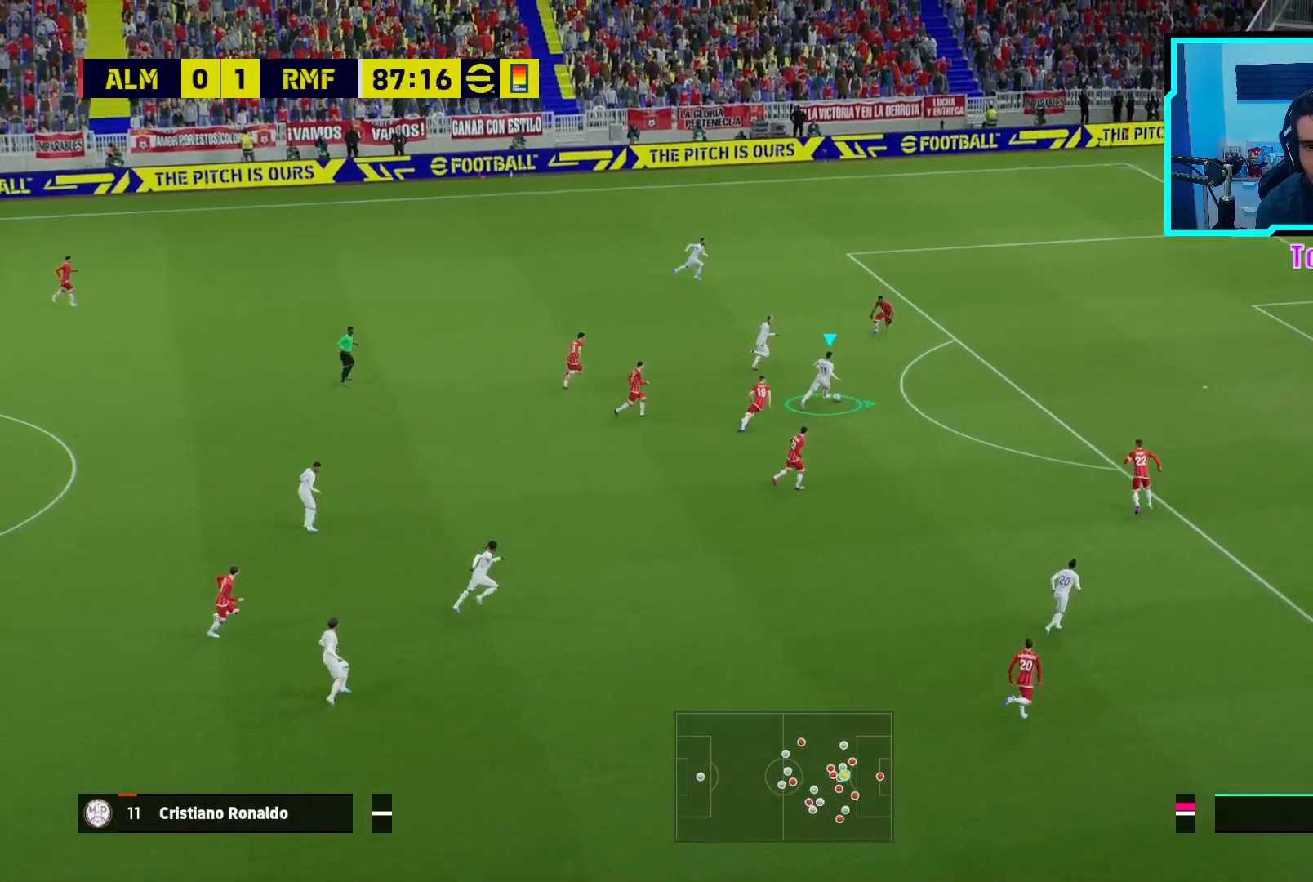
{"buttons": [], "left_stick": "right", "events": [[500, "R2", "up"]]}
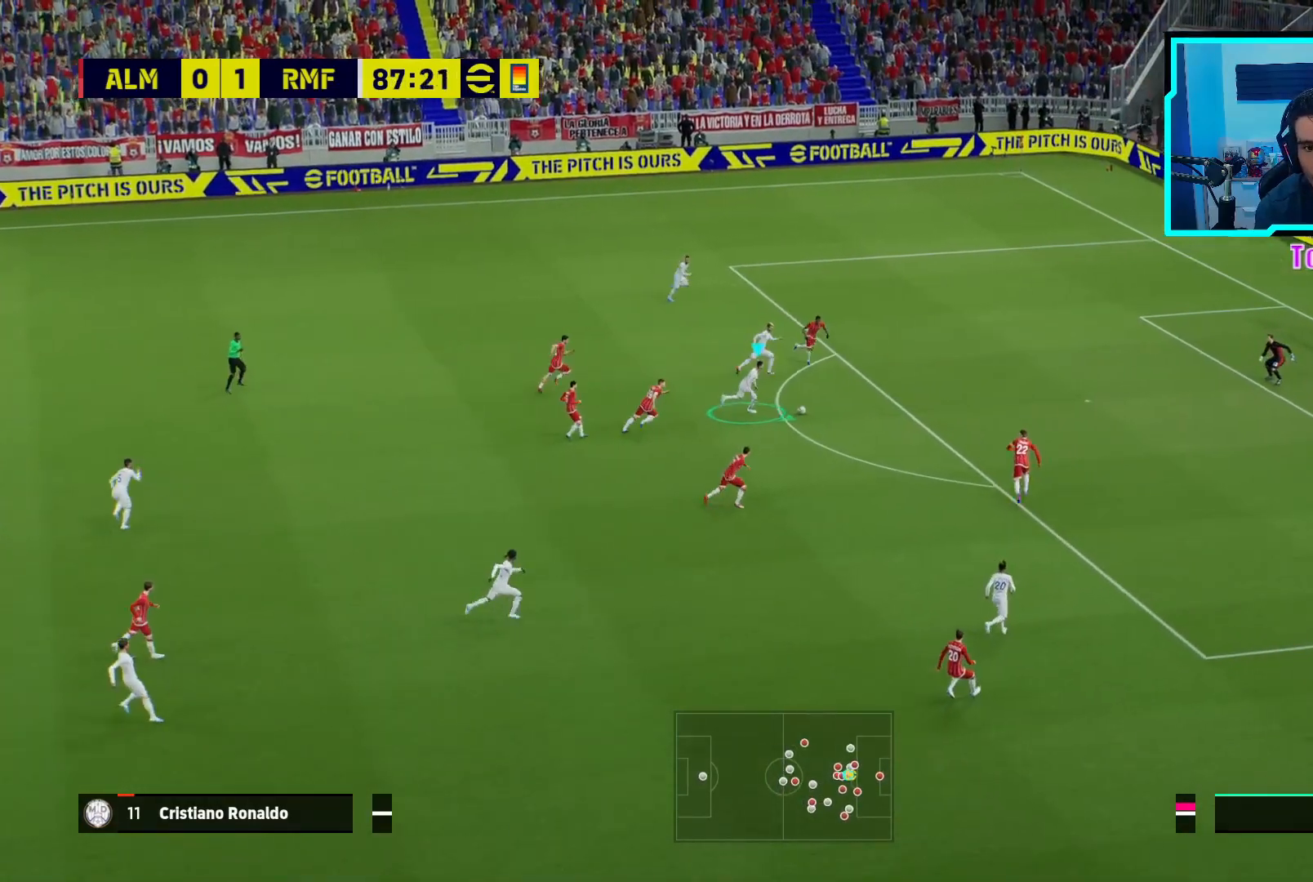
{"buttons": [], "left_stick": "right", "events": [[17, "CIRCLE", "down"], [133, "CIRCLE", "up"]]}
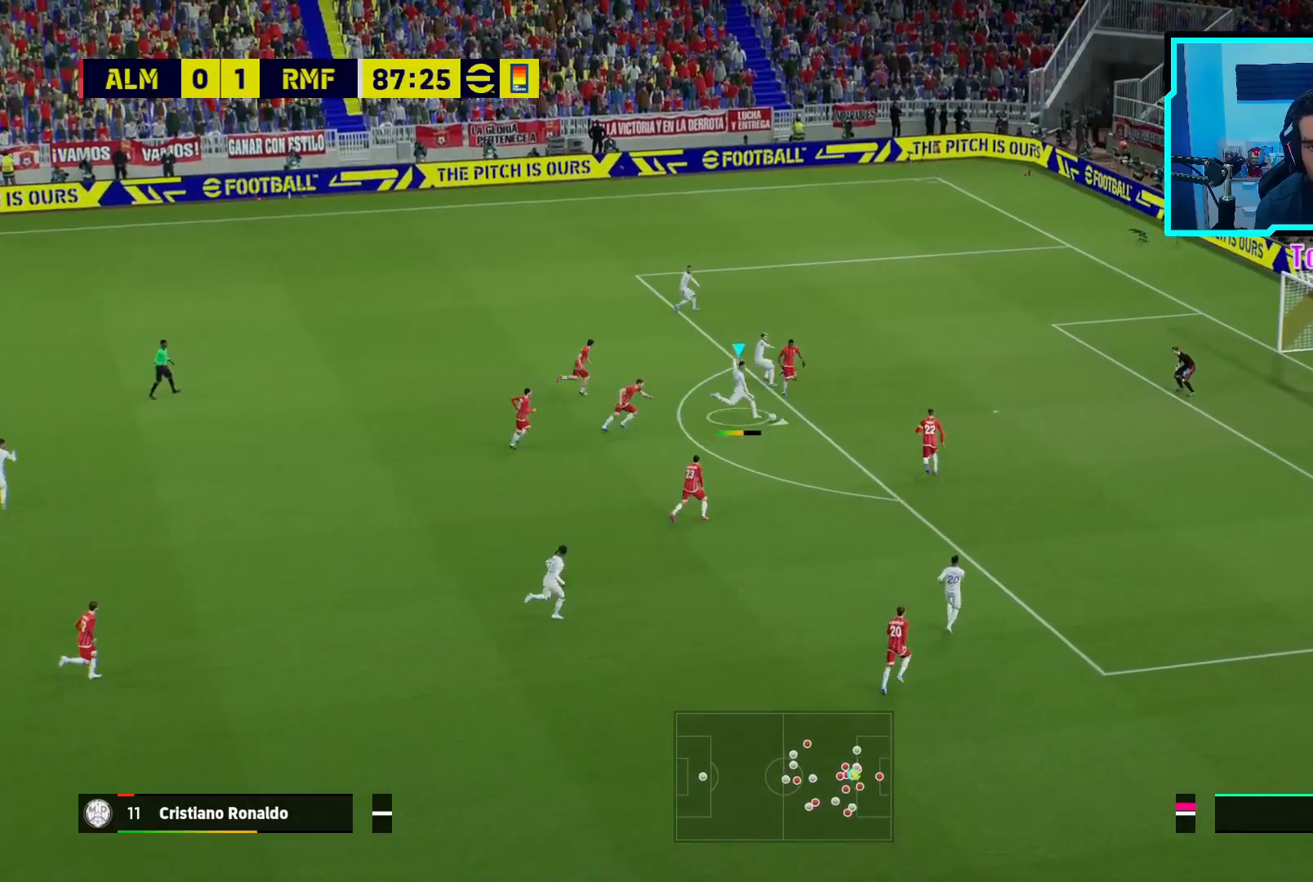
{"buttons": ["L3"], "left_stick": "right", "events": [[217, "L3", "down"]]}